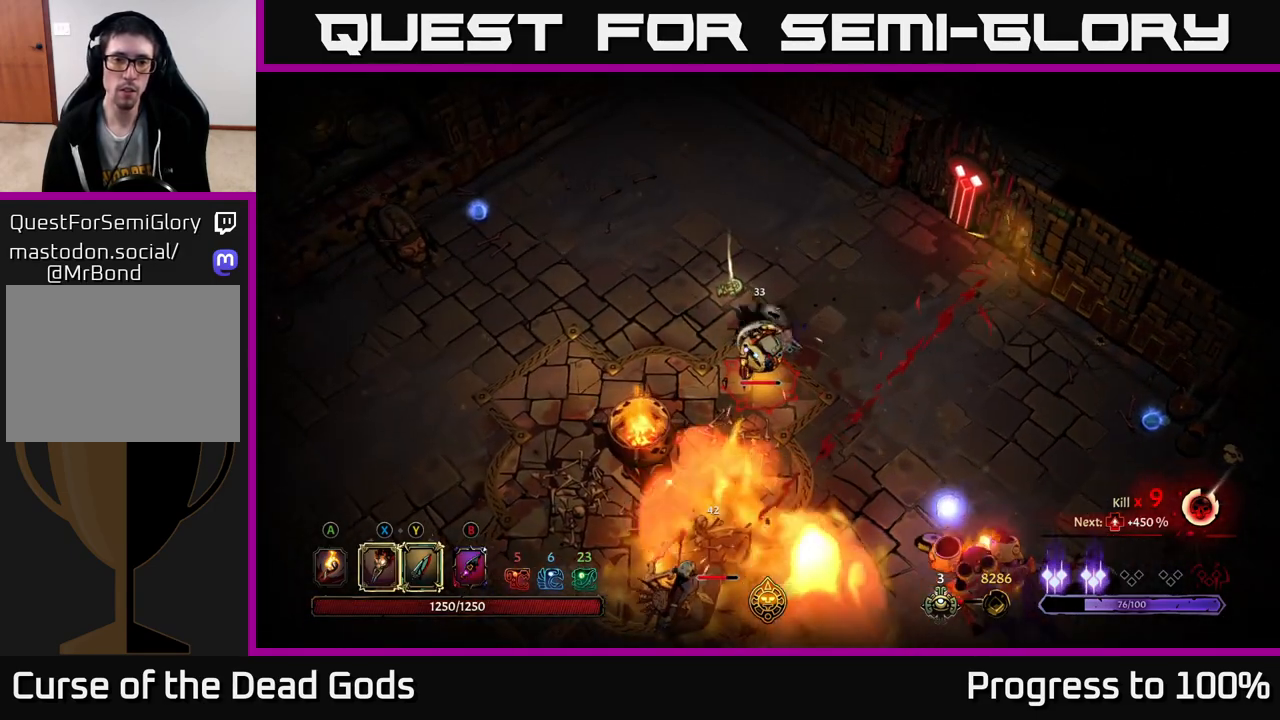
Gameplay with a controller (Xbox layout); each line is a JSON object with the inputs held at the frame after it. "events" lists button and stick changes between this image and that frame as [ms after this image, input, new state], when the widget could be followed in between.
{"buttons": [], "left_stick": "up-left", "right_stick": "center", "events": []}
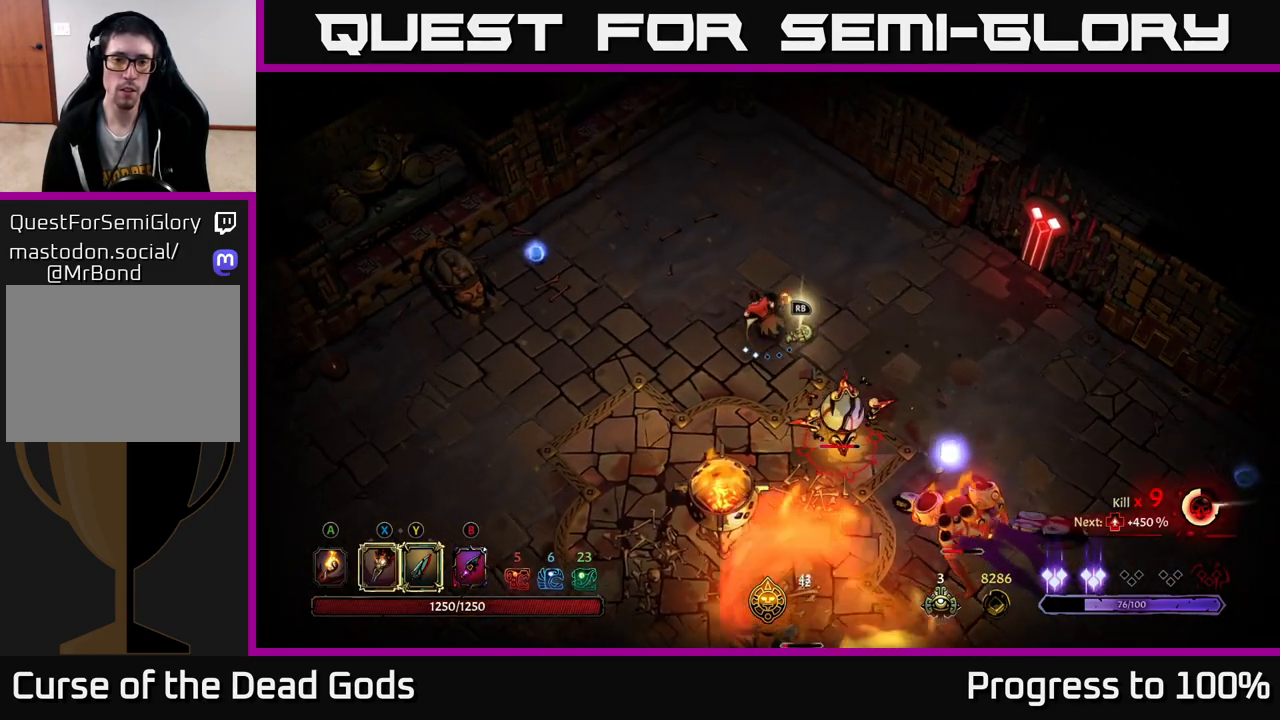
{"buttons": ["Y"], "left_stick": "down", "right_stick": "center", "events": [[217, "left_stick", "left"], [450, "left_stick", "down"], [467, "Y", "down"]]}
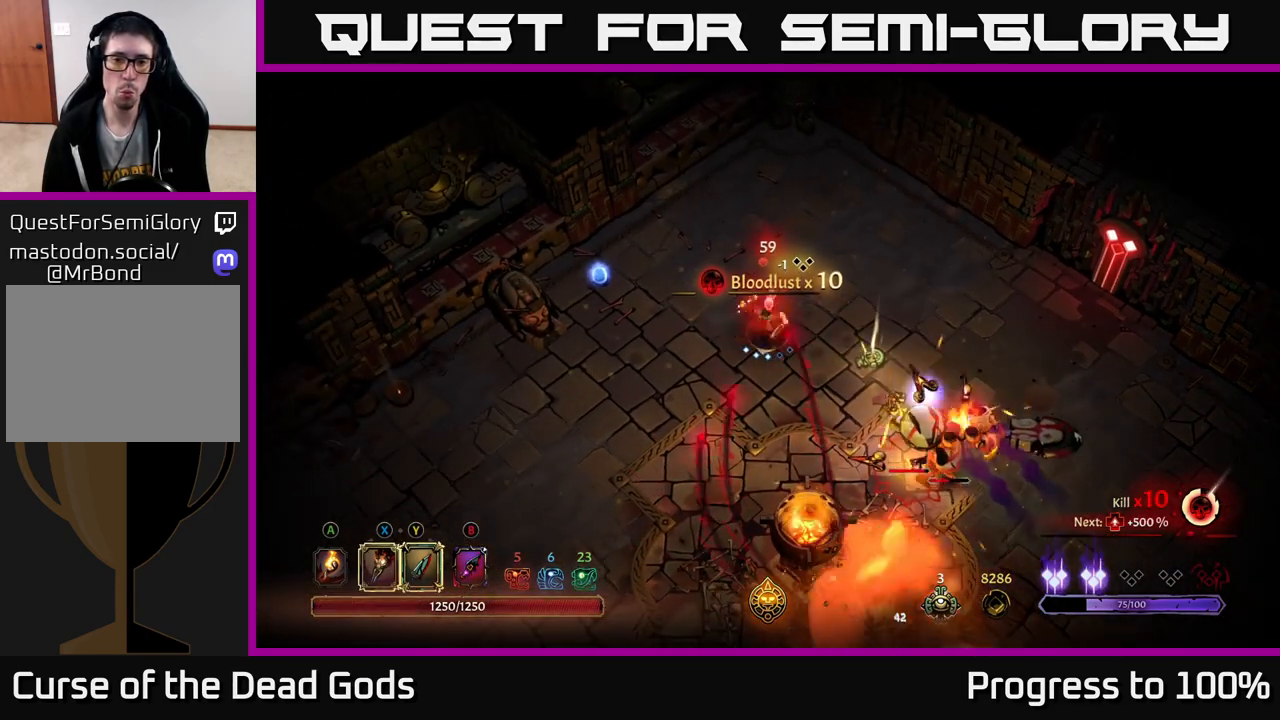
{"buttons": [], "left_stick": "down-right", "right_stick": "center", "events": [[50, "left_stick", "down-right"], [267, "Y", "up"]]}
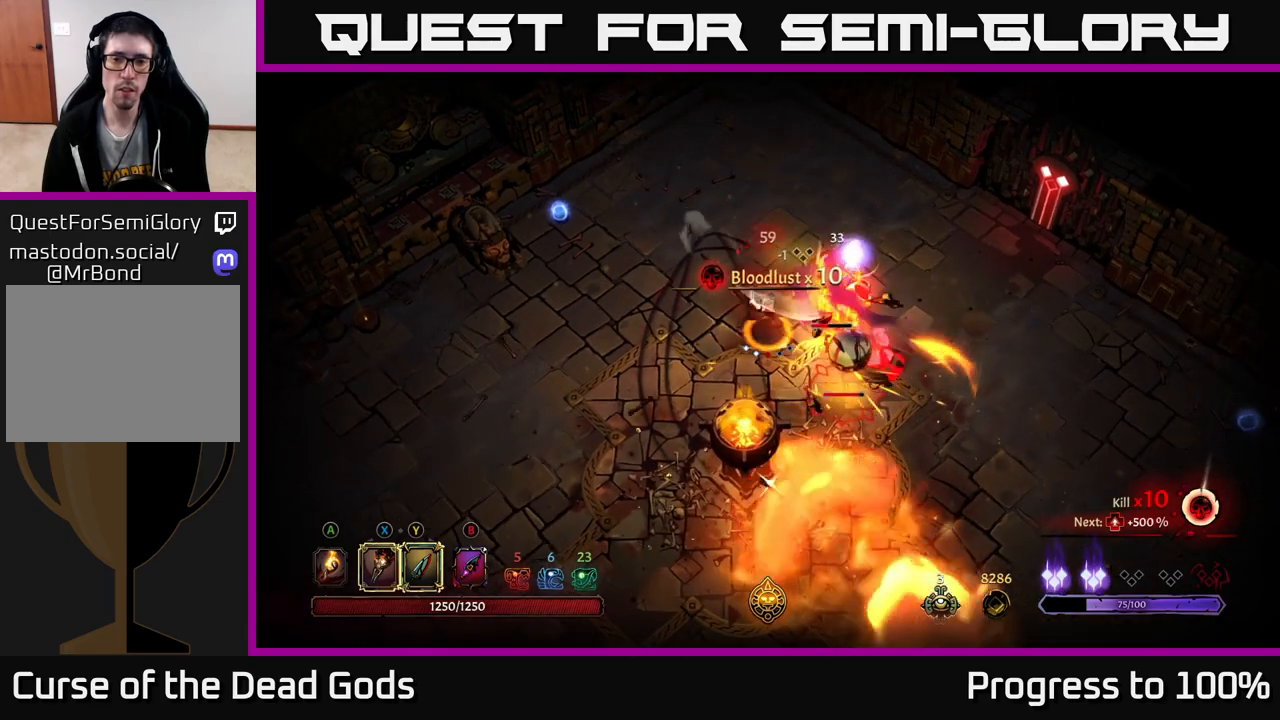
{"buttons": [], "left_stick": "right", "right_stick": "center", "events": [[367, "left_stick", "right"]]}
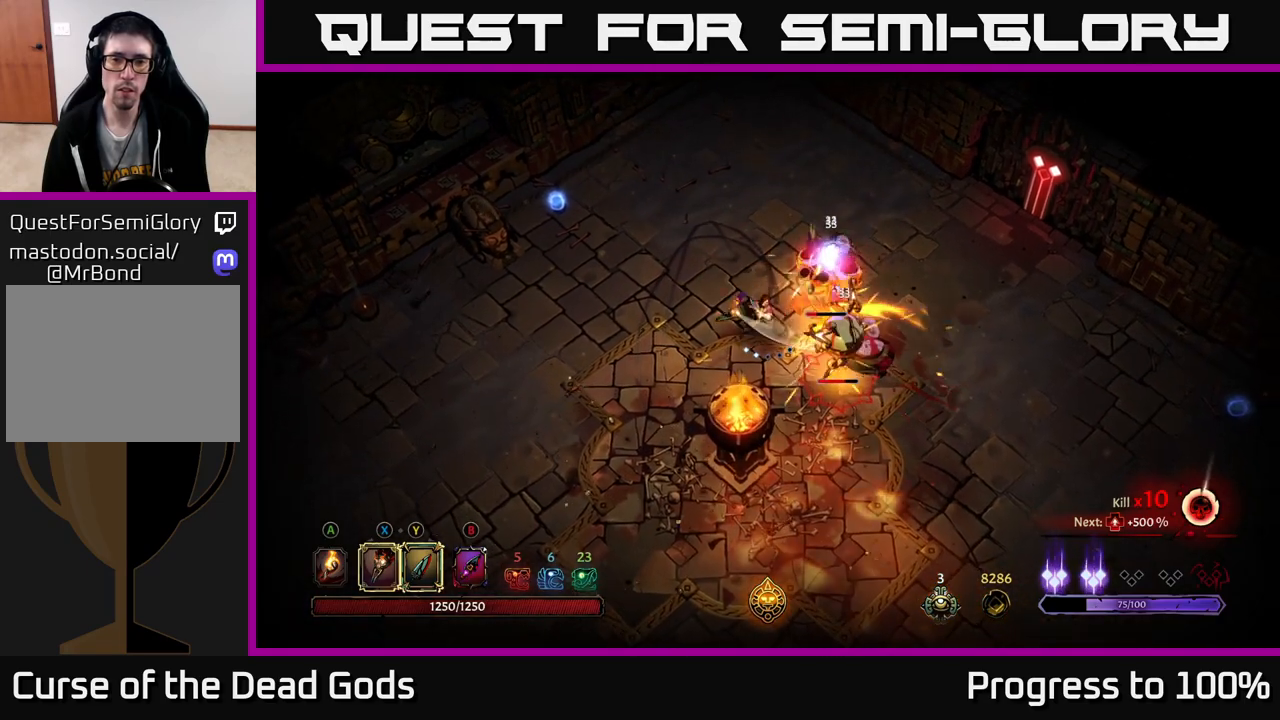
{"buttons": [], "left_stick": "right", "right_stick": "center", "events": [[67, "X", "down"], [183, "X", "up"], [333, "X", "down"], [483, "X", "up"]]}
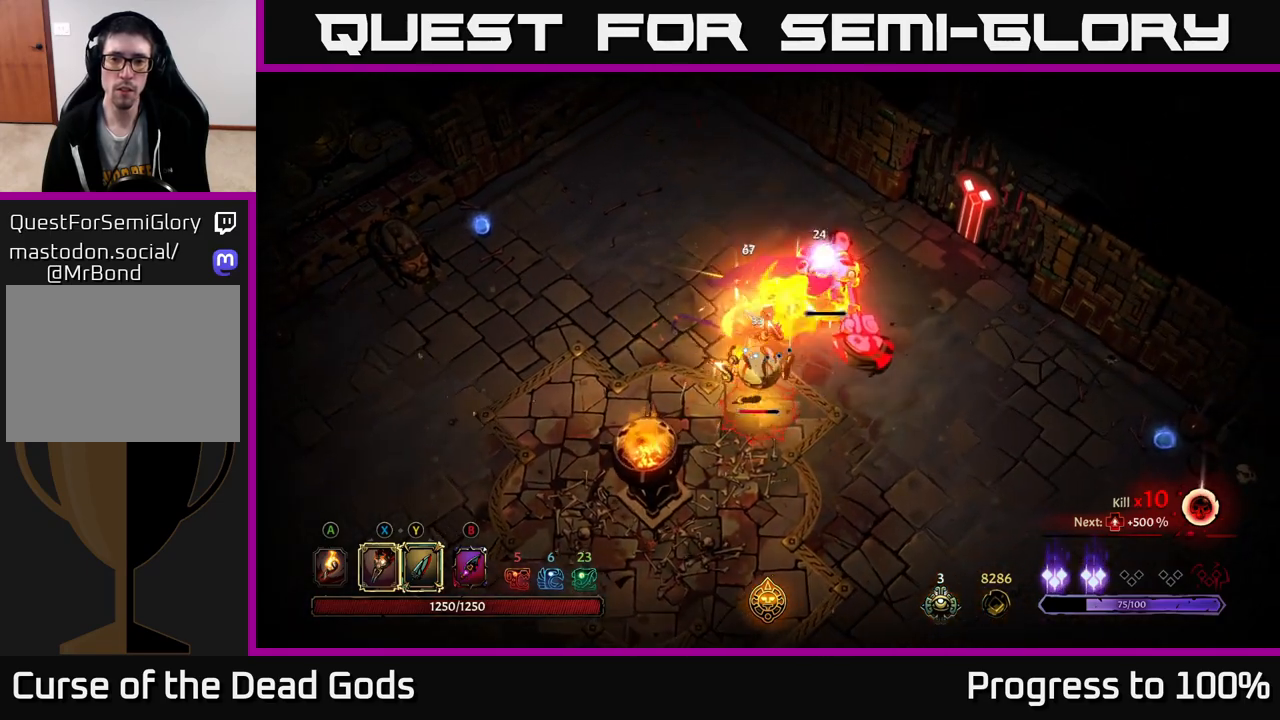
{"buttons": [], "left_stick": "down", "right_stick": "center", "events": [[117, "X", "down"], [233, "X", "up"], [283, "left_stick", "down"], [367, "X", "down"], [467, "X", "up"]]}
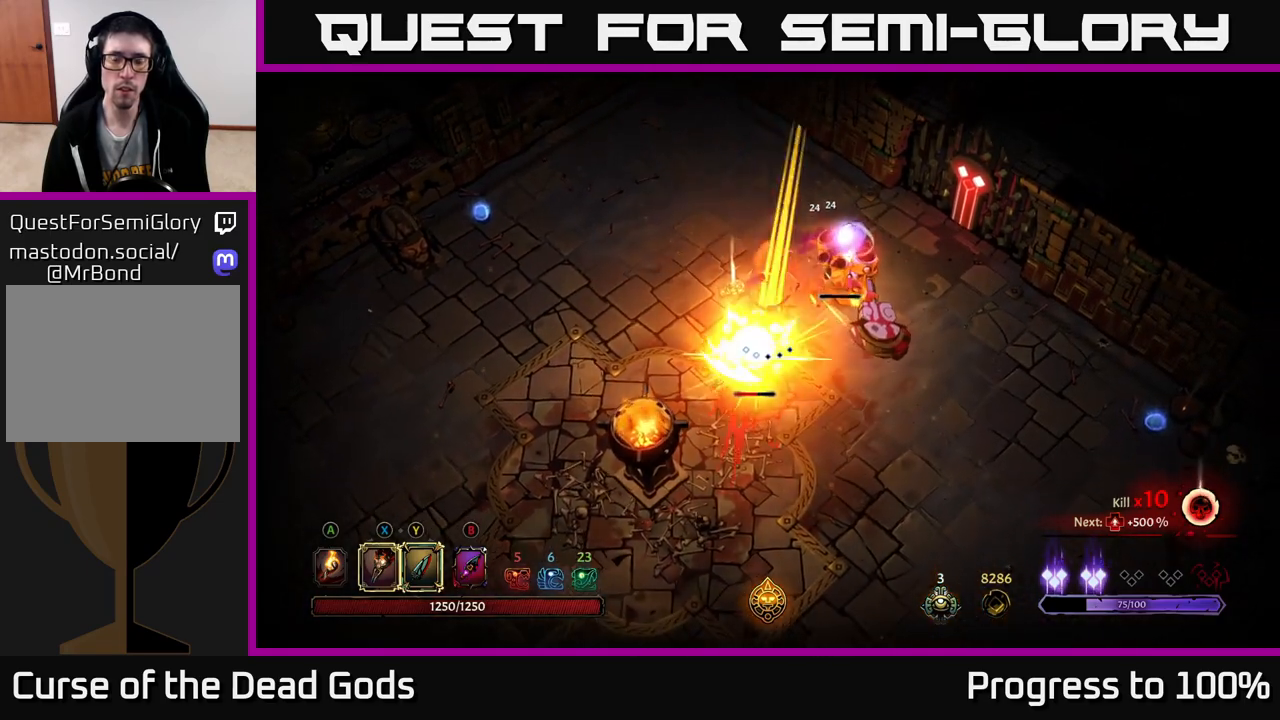
{"buttons": [], "left_stick": "right", "right_stick": "center", "events": [[133, "R2", "down"], [183, "left_stick", "right"], [250, "R2", "up"], [317, "R2", "down"], [417, "R2", "up"]]}
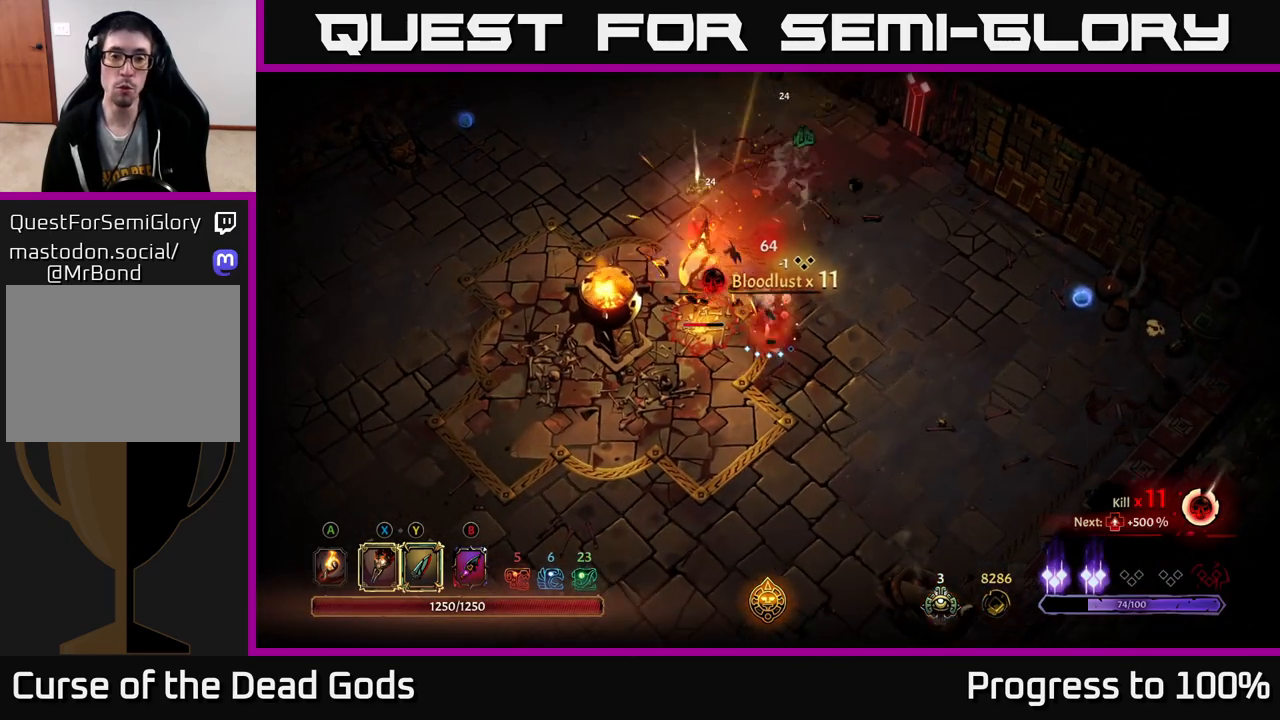
{"buttons": ["X"], "left_stick": "up-left", "right_stick": "center", "events": [[67, "left_stick", "up-left"], [250, "X", "down"], [350, "X", "up"], [500, "X", "down"]]}
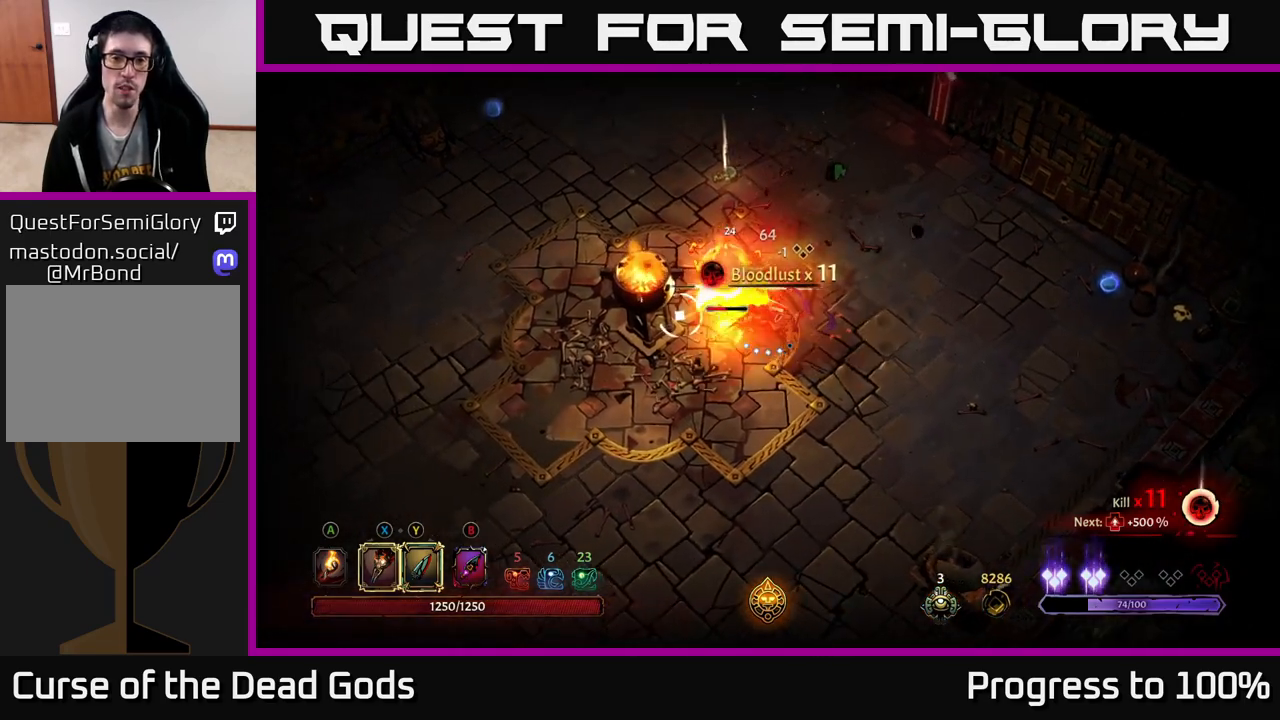
{"buttons": ["X"], "left_stick": "up", "right_stick": "center", "events": [[117, "X", "up"], [167, "left_stick", "center"], [200, "X", "down"], [317, "X", "up"], [417, "X", "down"], [483, "left_stick", "up"]]}
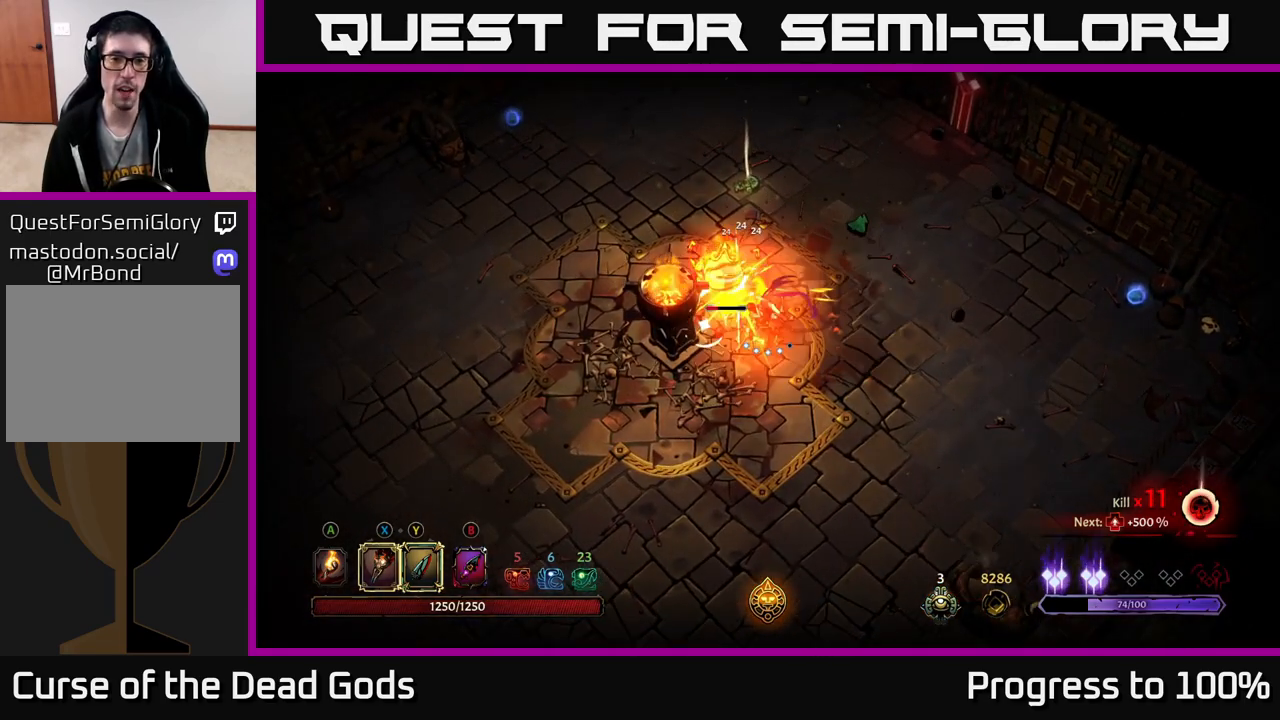
{"buttons": [], "left_stick": "center", "right_stick": "center", "events": [[17, "left_stick", "up-left"], [83, "X", "up"], [183, "Y", "down"], [317, "Y", "up"], [433, "left_stick", "center"]]}
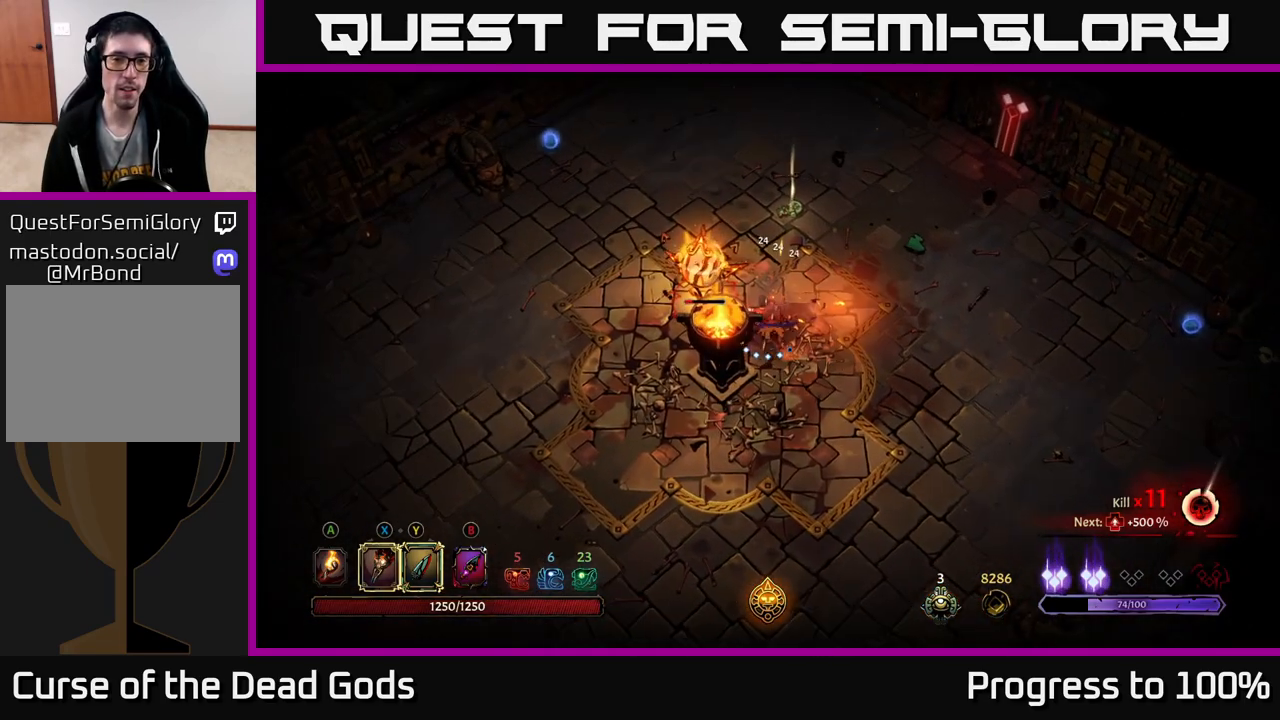
{"buttons": [], "left_stick": "up-right", "right_stick": "center", "events": [[300, "left_stick", "up"], [400, "left_stick", "up-right"]]}
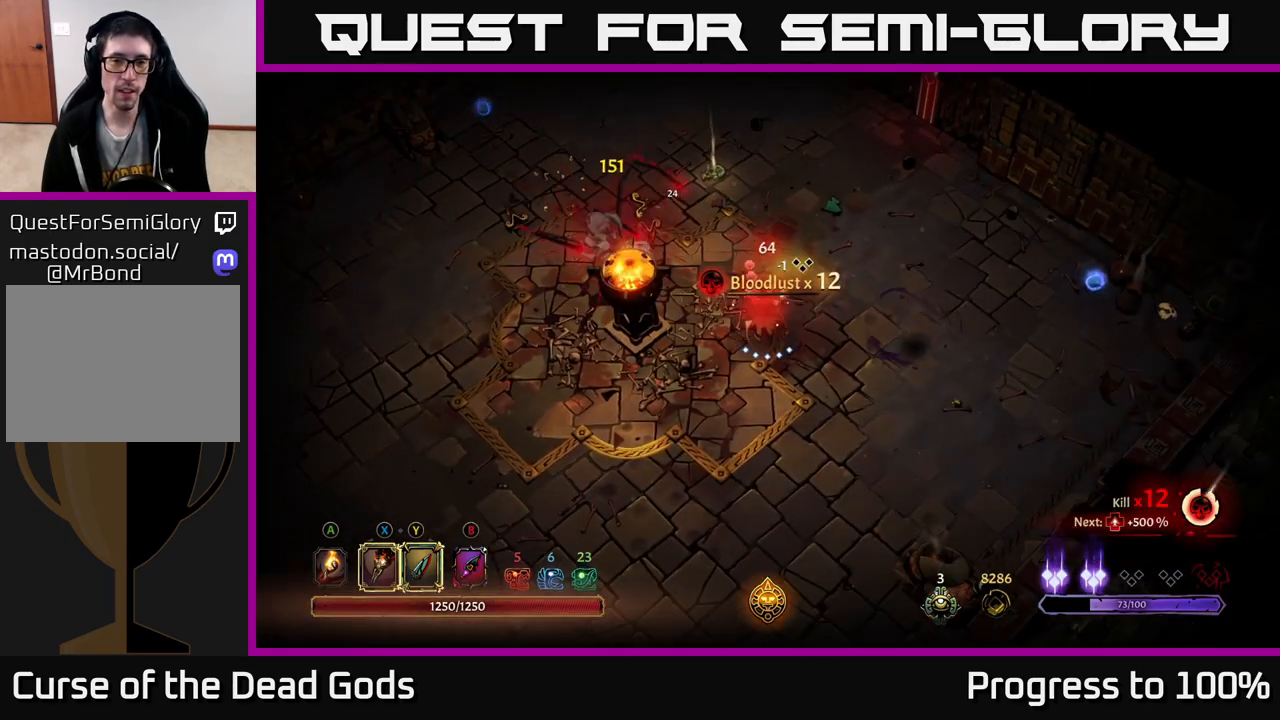
{"buttons": [], "left_stick": "right", "right_stick": "center", "events": [[300, "left_stick", "right"]]}
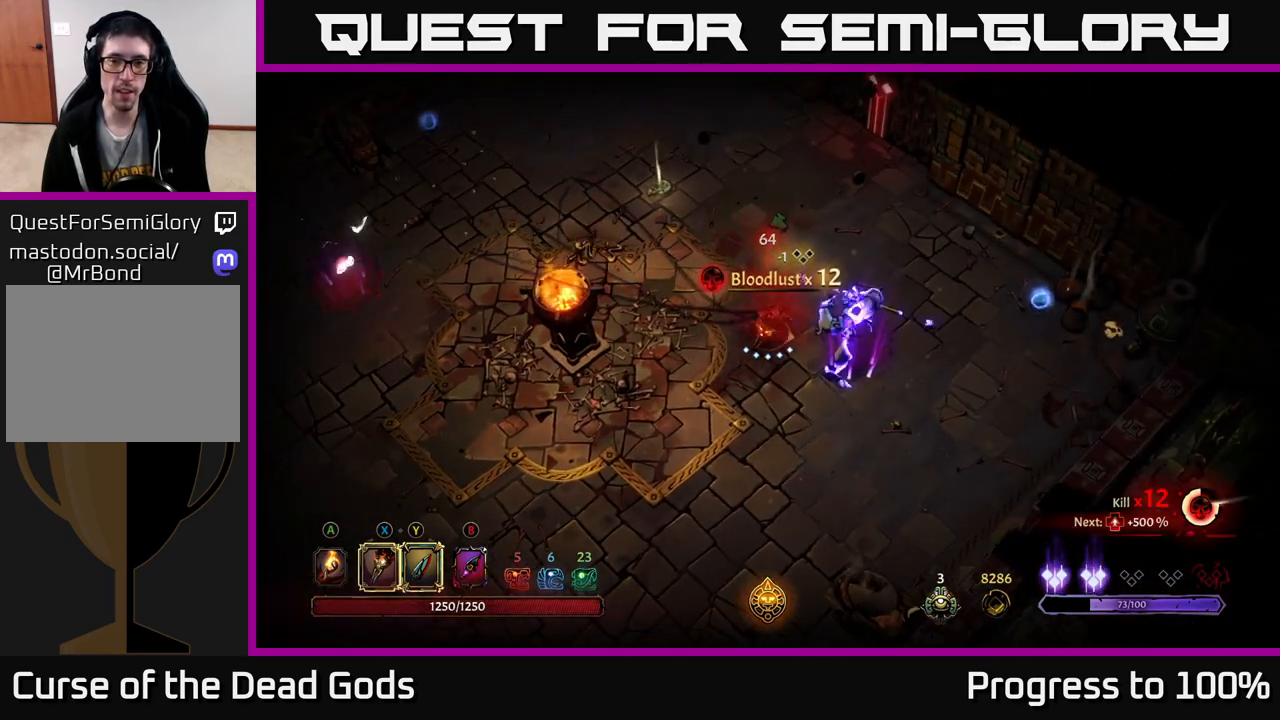
{"buttons": [], "left_stick": "center", "right_stick": "center", "events": [[17, "left_stick", "center"], [83, "B", "down"], [167, "B", "up"], [233, "B", "down"], [300, "B", "up"], [317, "left_stick", "right"], [483, "left_stick", "center"]]}
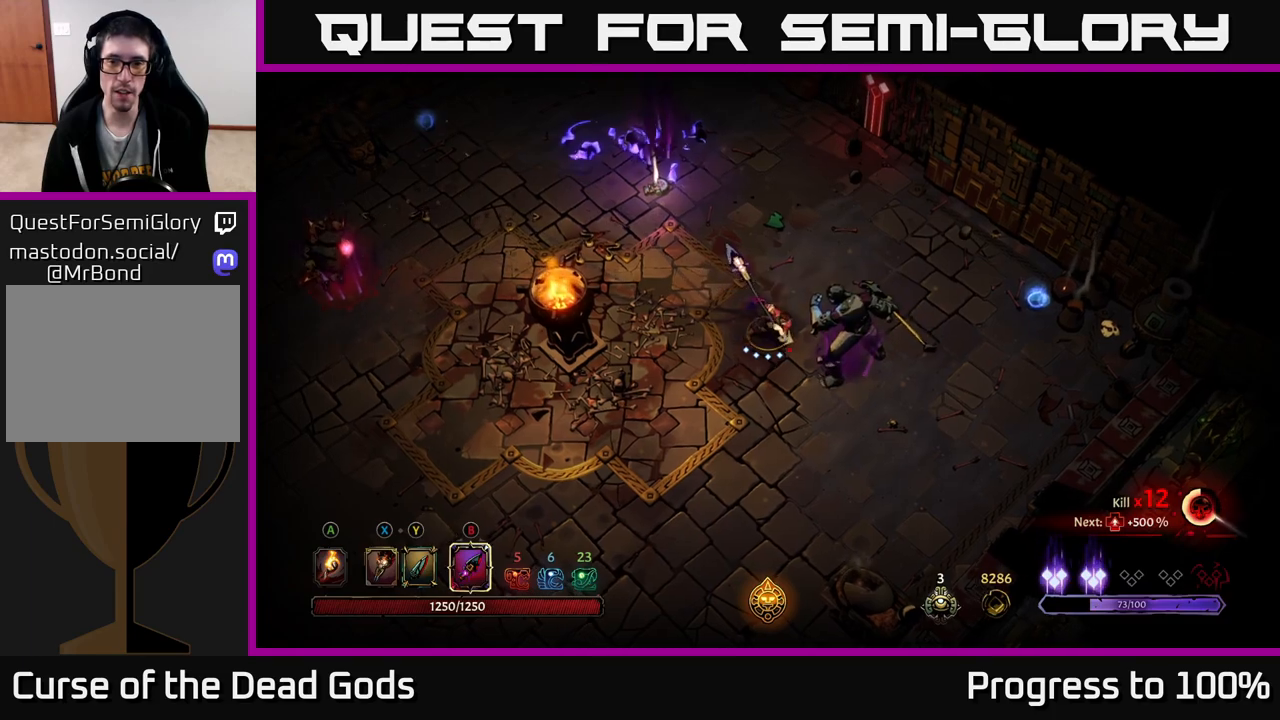
{"buttons": [], "left_stick": "right", "right_stick": "center", "events": [[217, "left_stick", "right"], [333, "B", "down"], [417, "B", "up"]]}
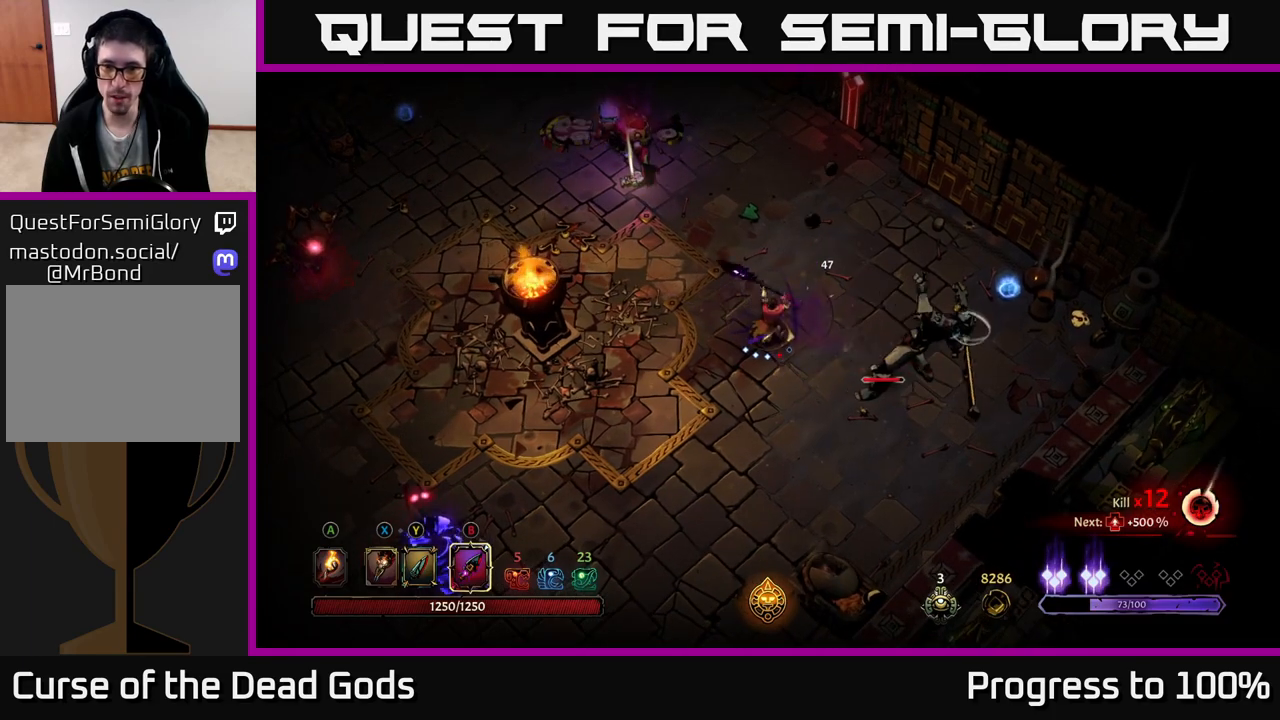
{"buttons": [], "left_stick": "right", "right_stick": "center", "events": []}
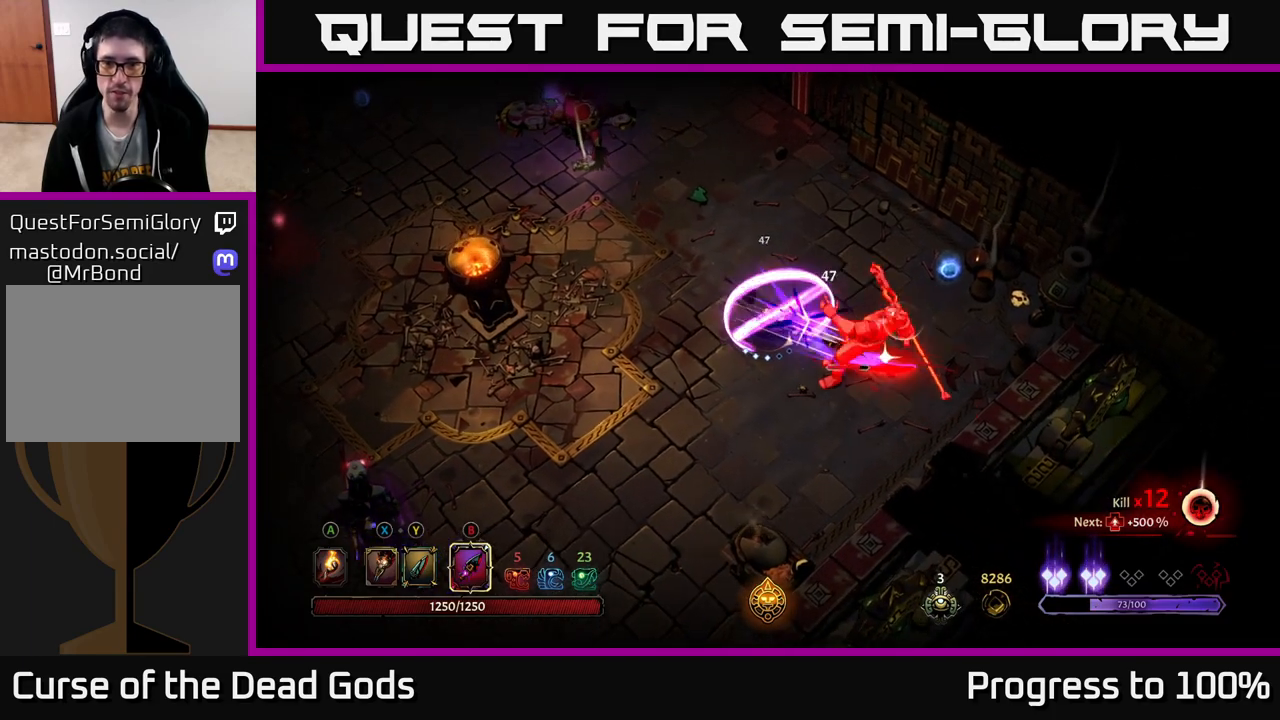
{"buttons": [], "left_stick": "center", "right_stick": "center", "events": [[17, "B", "down"], [67, "B", "up"], [300, "left_stick", "center"]]}
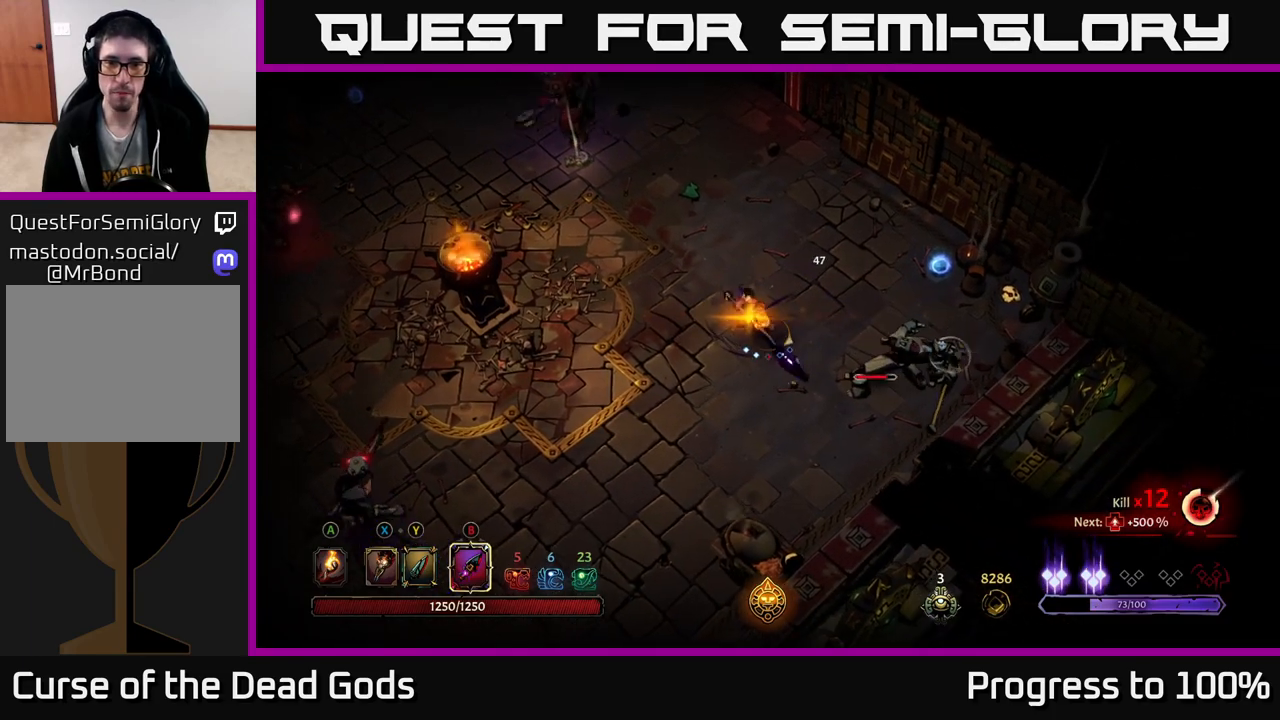
{"buttons": [], "left_stick": "center", "right_stick": "center", "events": [[300, "left_stick", "right"], [383, "X", "down"], [483, "left_stick", "center"], [500, "X", "up"]]}
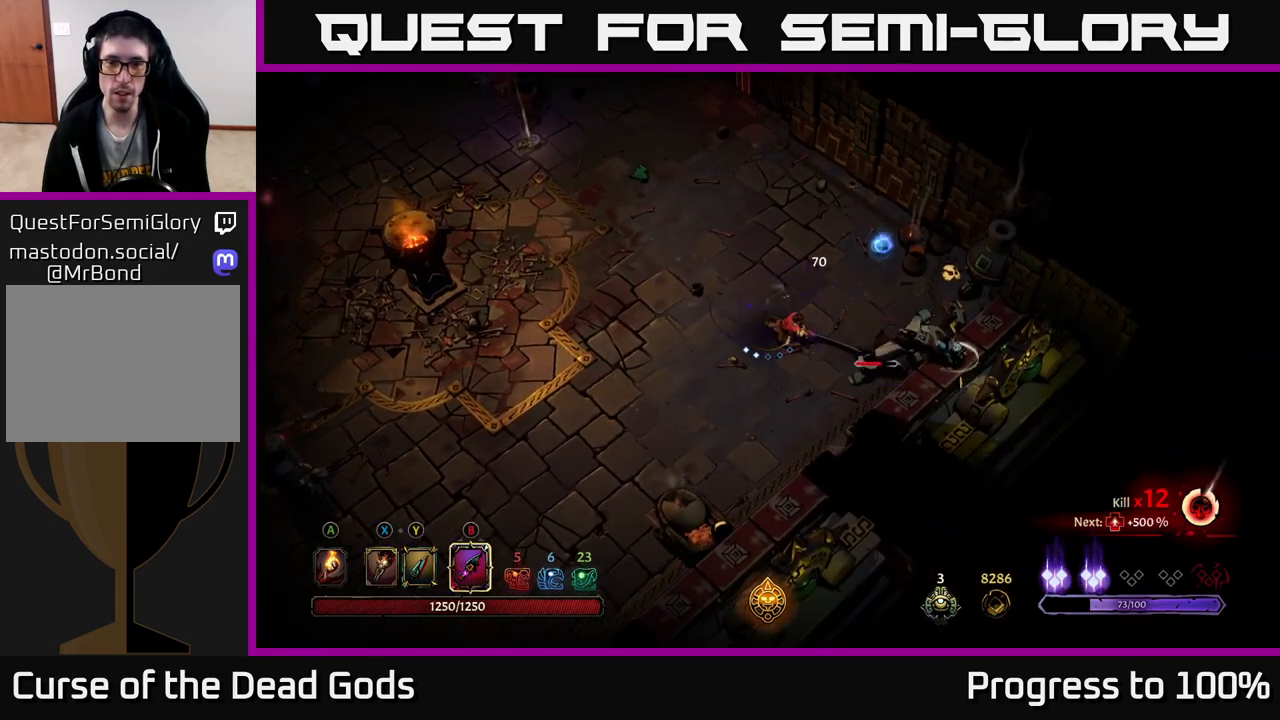
{"buttons": [], "left_stick": "center", "right_stick": "center", "events": [[117, "X", "down"], [217, "X", "up"], [400, "X", "down"], [500, "X", "up"]]}
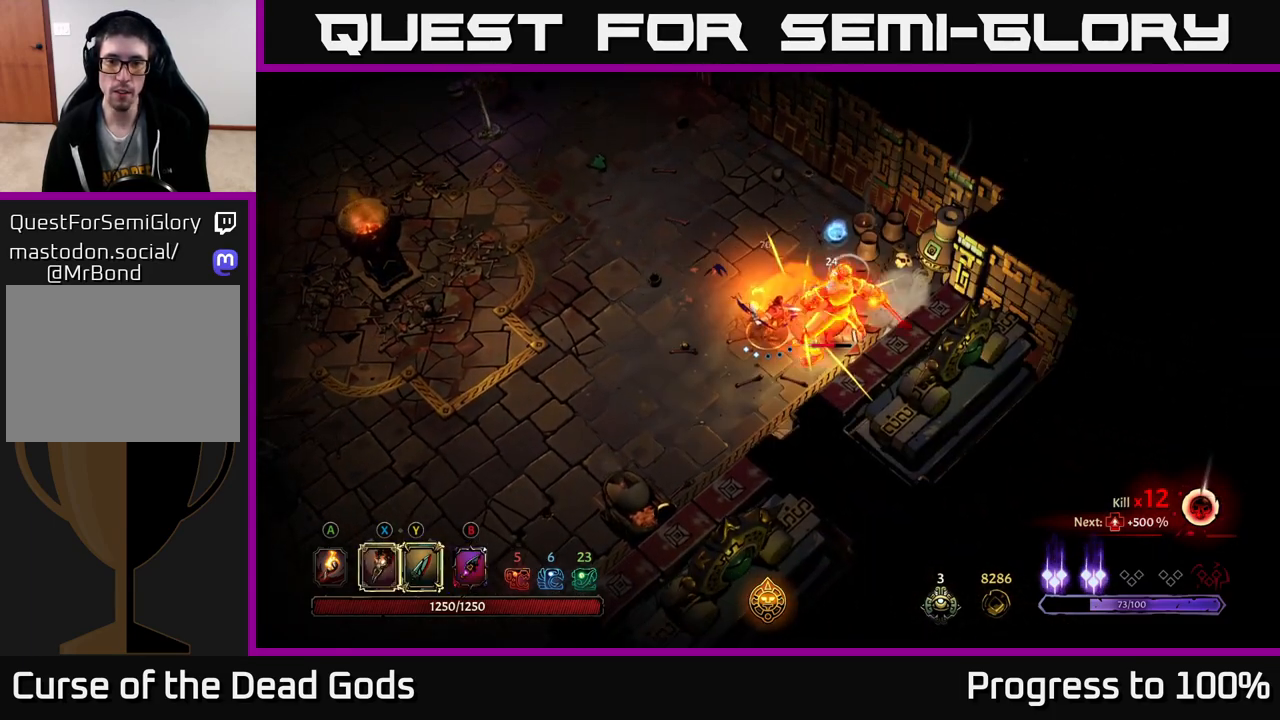
{"buttons": [], "left_stick": "center", "right_stick": "center", "events": [[117, "X", "down"], [250, "X", "up"], [350, "X", "down"], [500, "X", "up"]]}
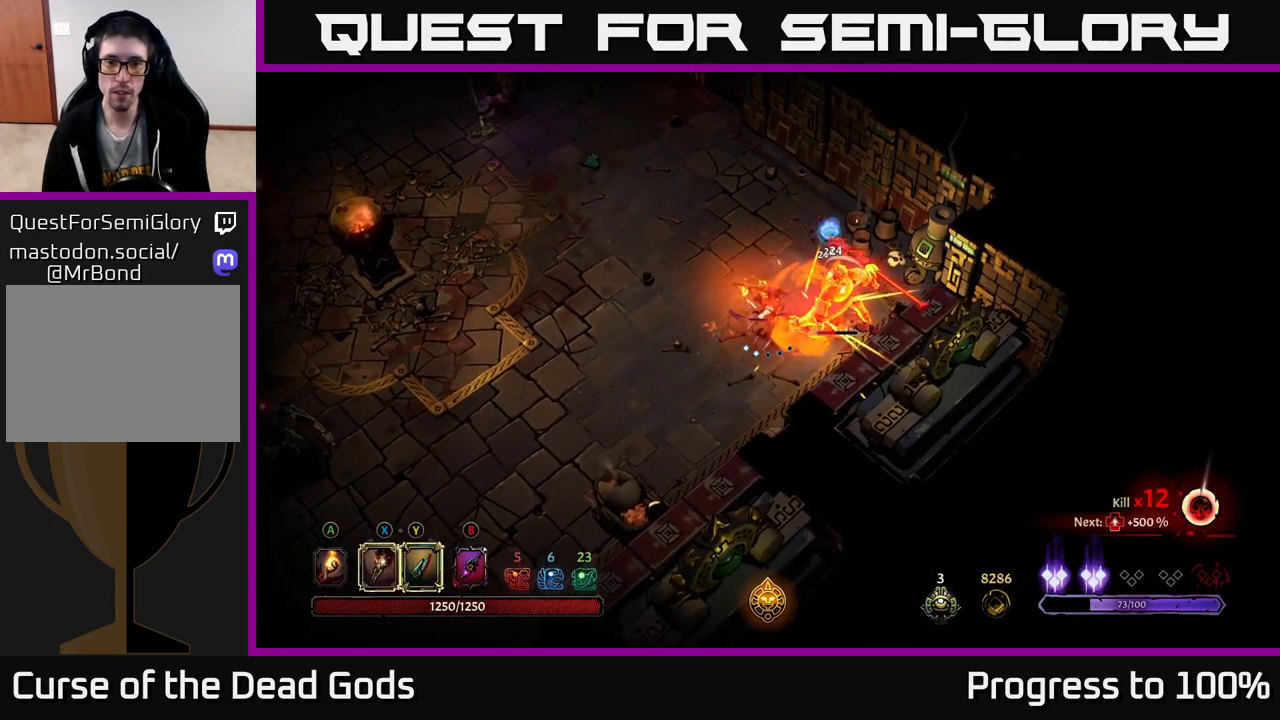
{"buttons": [], "left_stick": "up-right", "right_stick": "center", "events": [[83, "left_stick", "right"], [150, "Y", "down"], [283, "Y", "up"], [333, "left_stick", "up-right"]]}
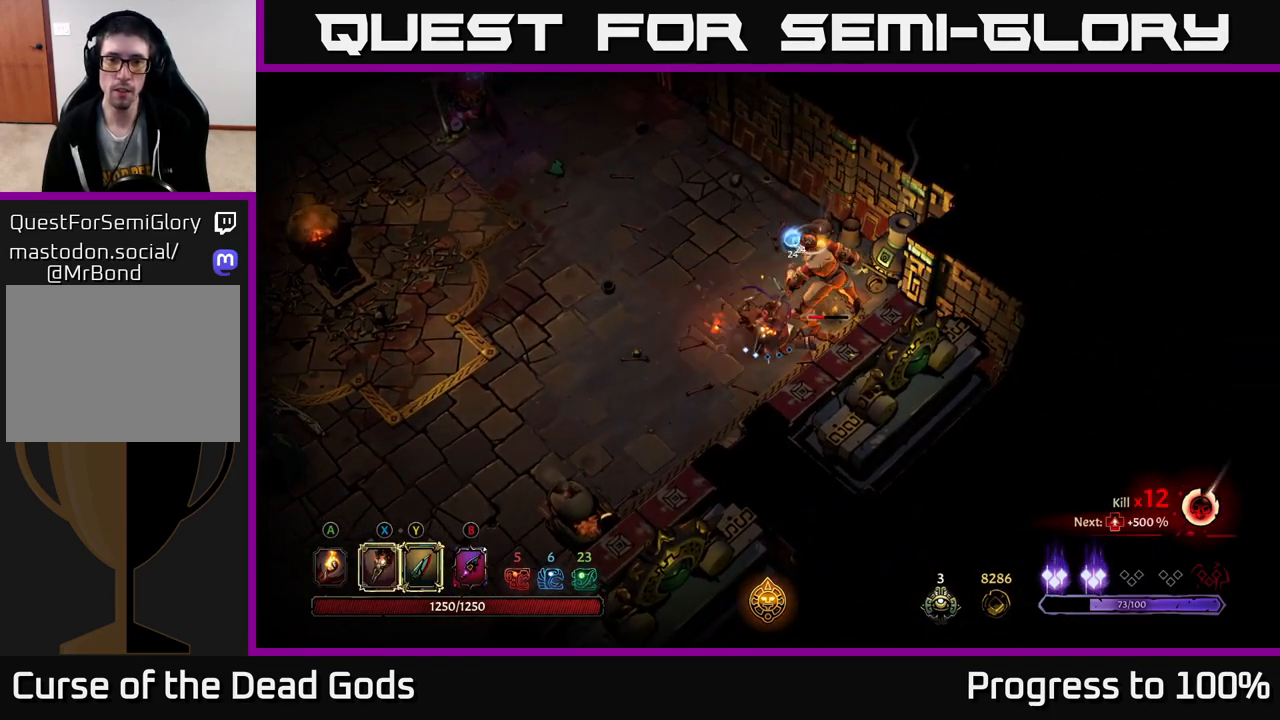
{"buttons": ["X"], "left_stick": "right", "right_stick": "center", "events": [[133, "left_stick", "center"], [317, "left_stick", "right"], [433, "X", "down"]]}
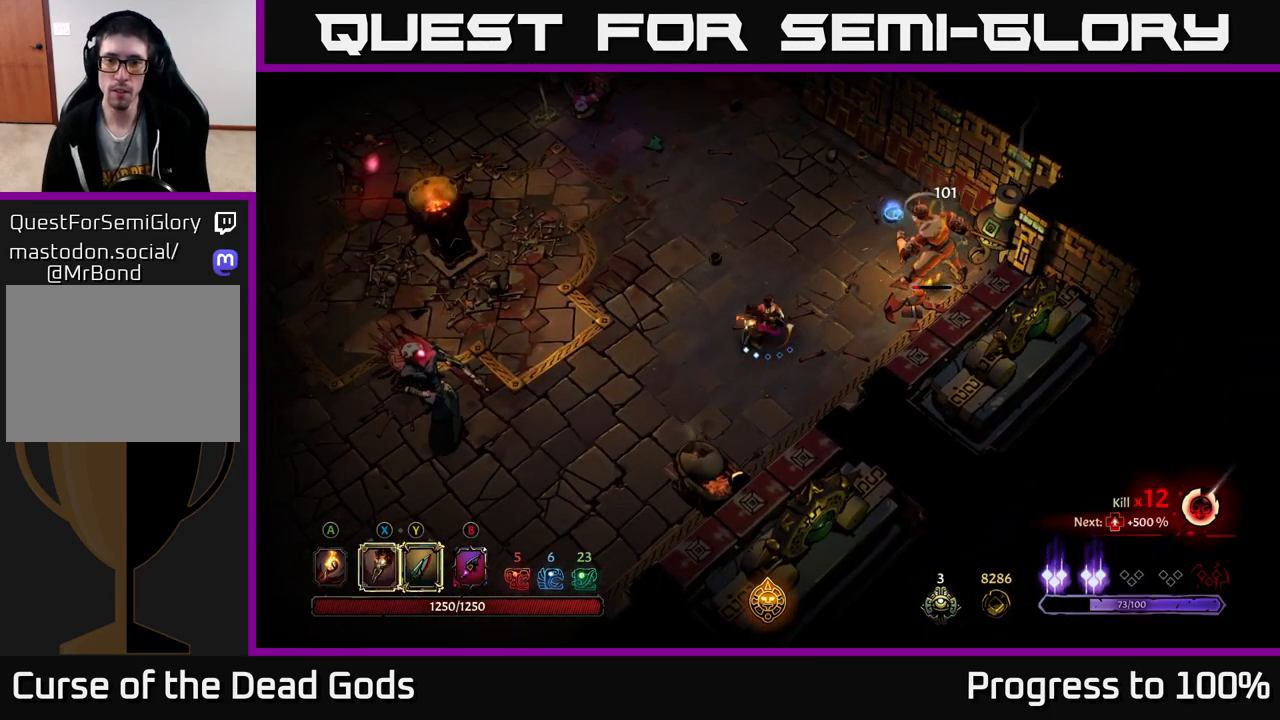
{"buttons": ["X"], "left_stick": "right", "right_stick": "center", "events": [[33, "X", "up"], [233, "X", "down"], [333, "X", "up"], [433, "X", "down"]]}
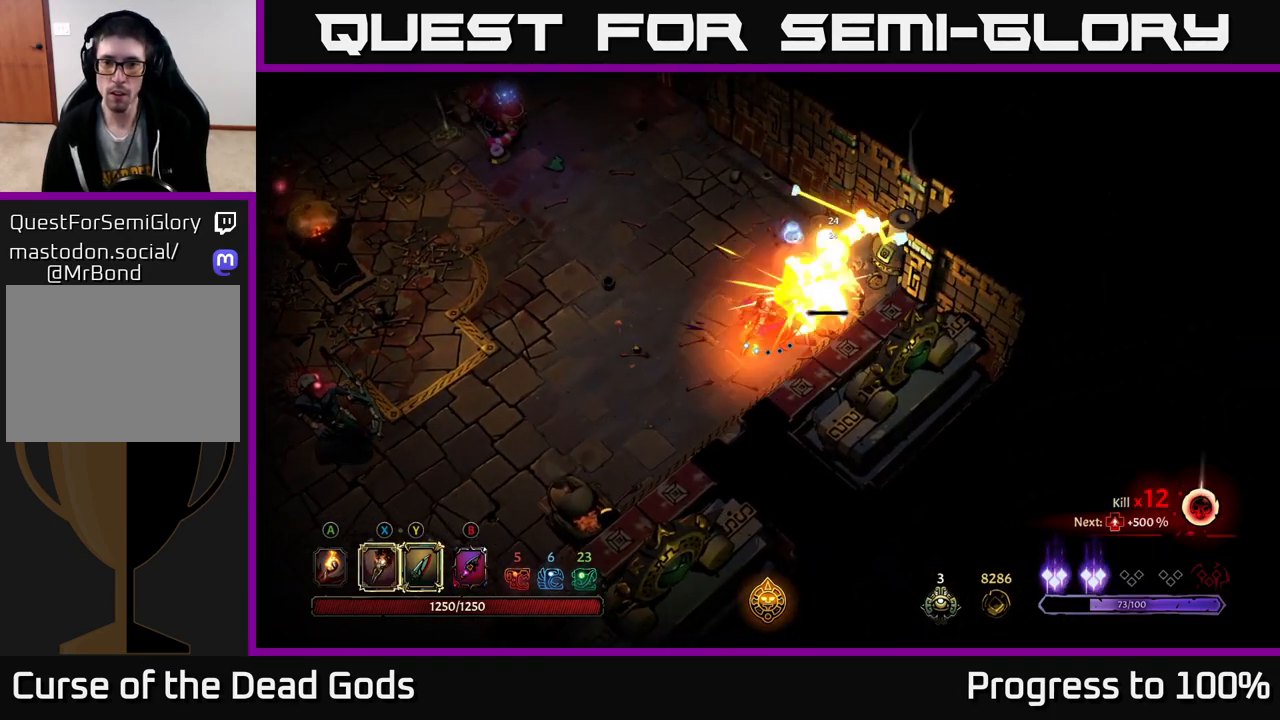
{"buttons": [], "left_stick": "up-right", "right_stick": "center", "events": [[67, "X", "up"], [67, "left_stick", "up-right"], [300, "X", "down"], [383, "X", "up"]]}
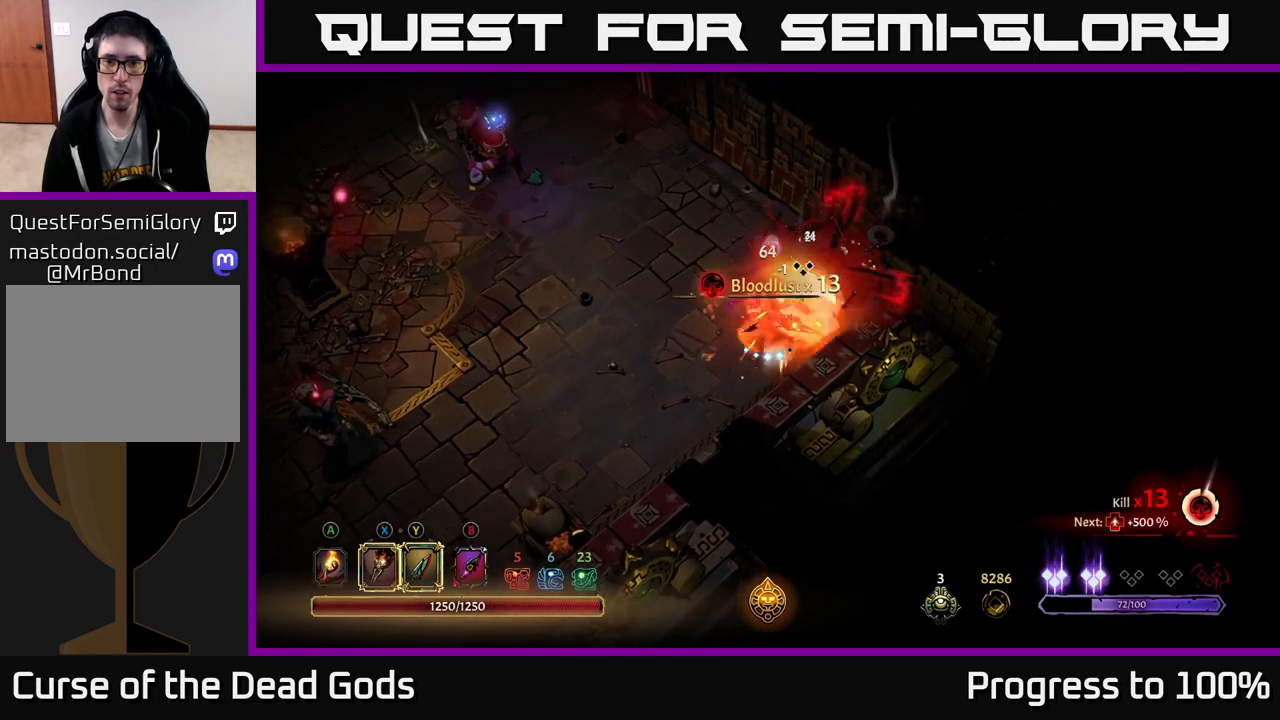
{"buttons": [], "left_stick": "up", "right_stick": "center", "events": [[250, "left_stick", "up"]]}
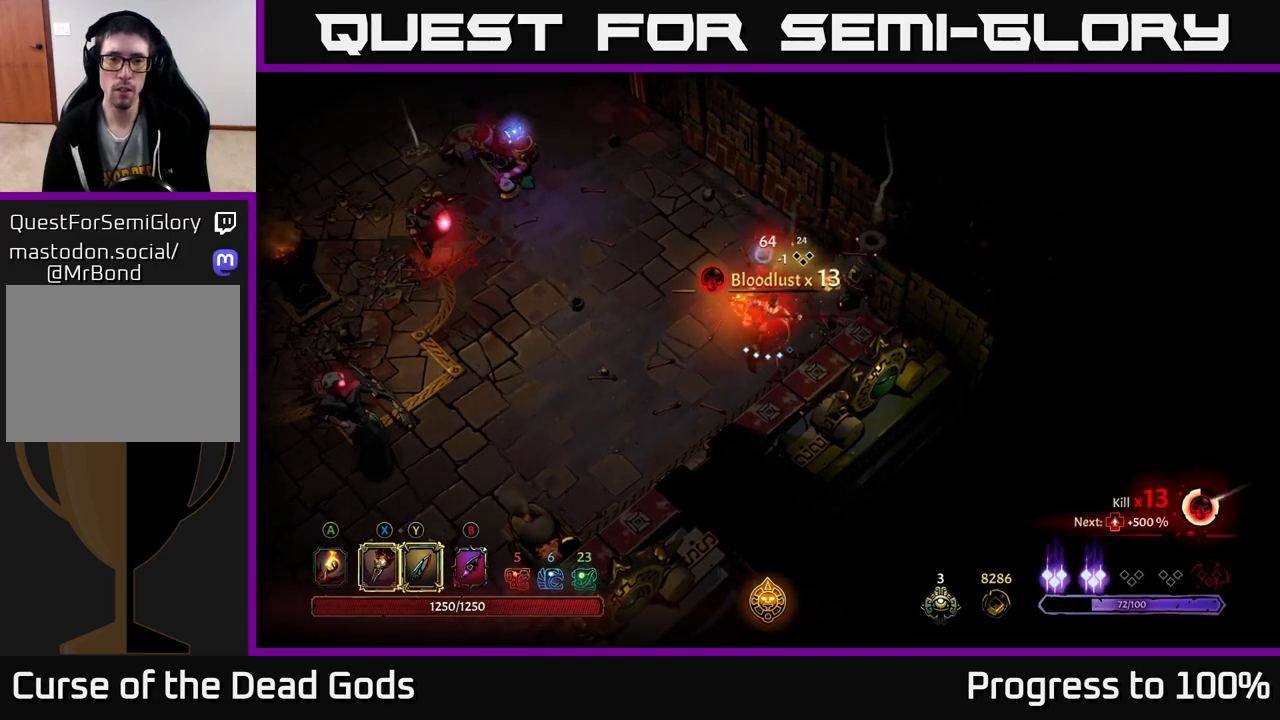
{"buttons": [], "left_stick": "up-left", "right_stick": "center", "events": [[50, "left_stick", "up-left"], [317, "B", "down"], [383, "B", "up"], [433, "B", "down"], [500, "B", "up"]]}
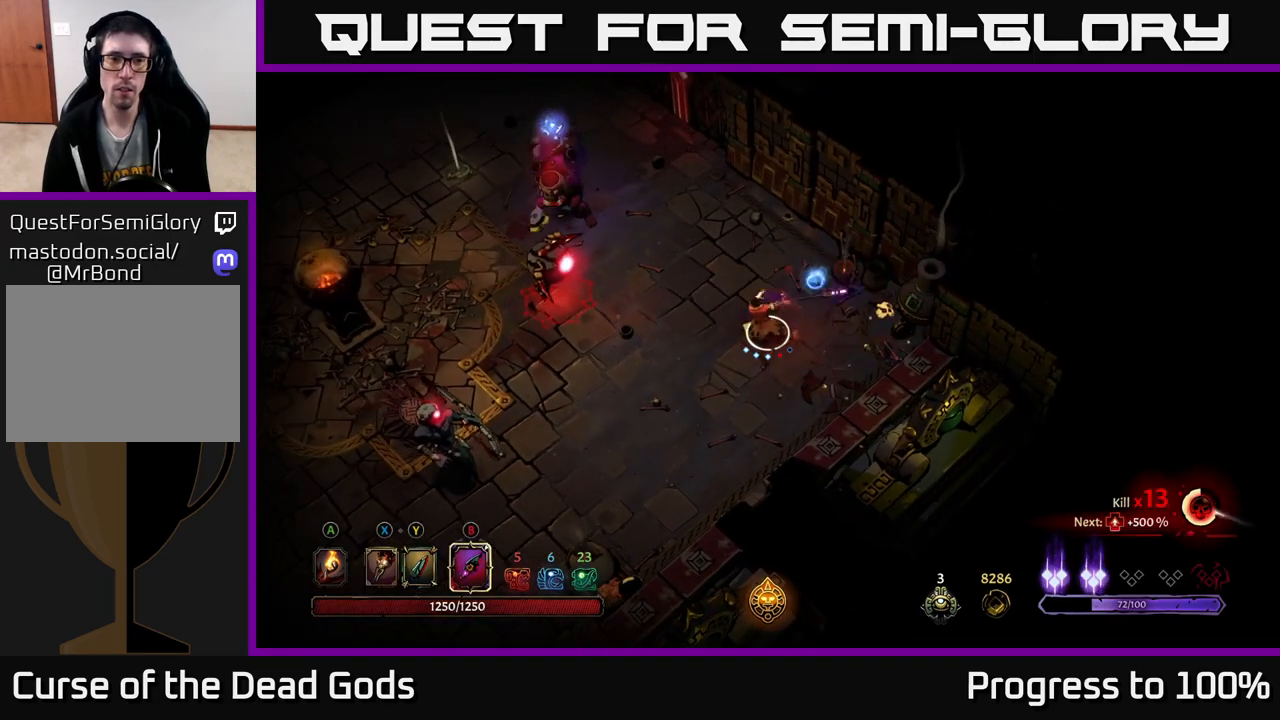
{"buttons": [], "left_stick": "up-left", "right_stick": "center", "events": []}
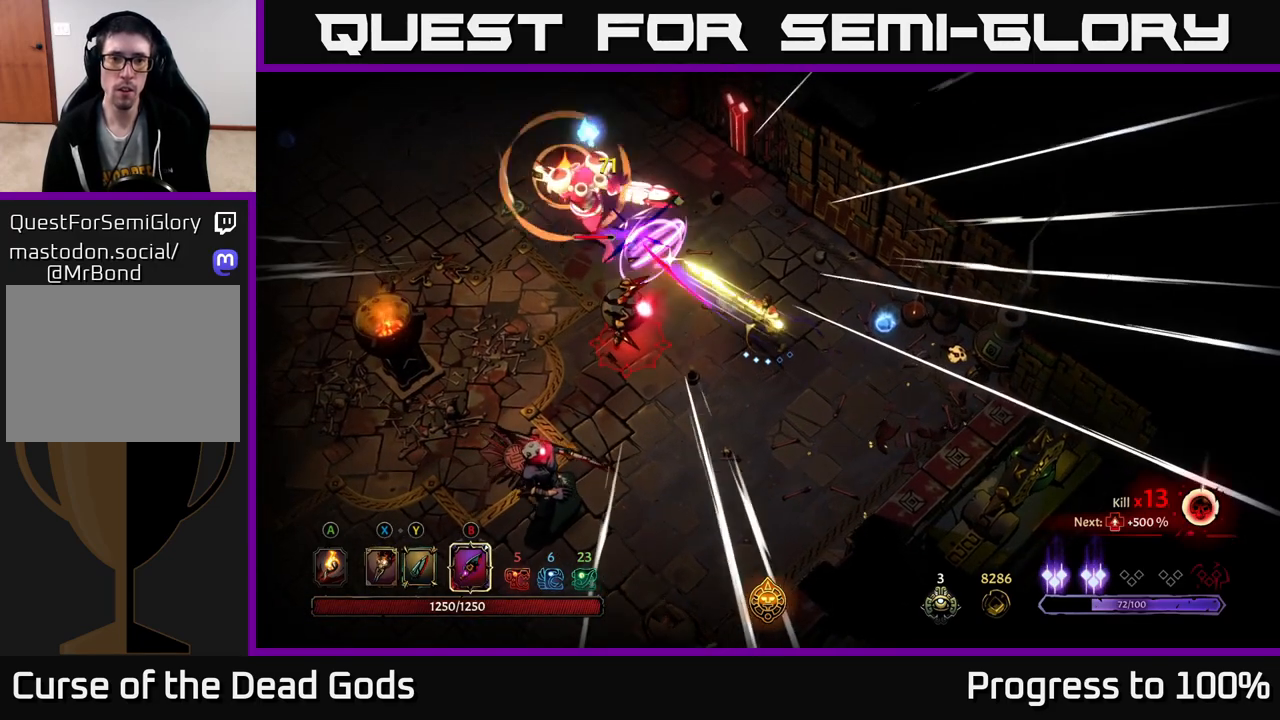
{"buttons": ["R2"], "left_stick": "up-left", "right_stick": "center", "events": [[67, "left_stick", "center"], [183, "left_stick", "up"], [333, "R2", "down"], [333, "left_stick", "up-left"]]}
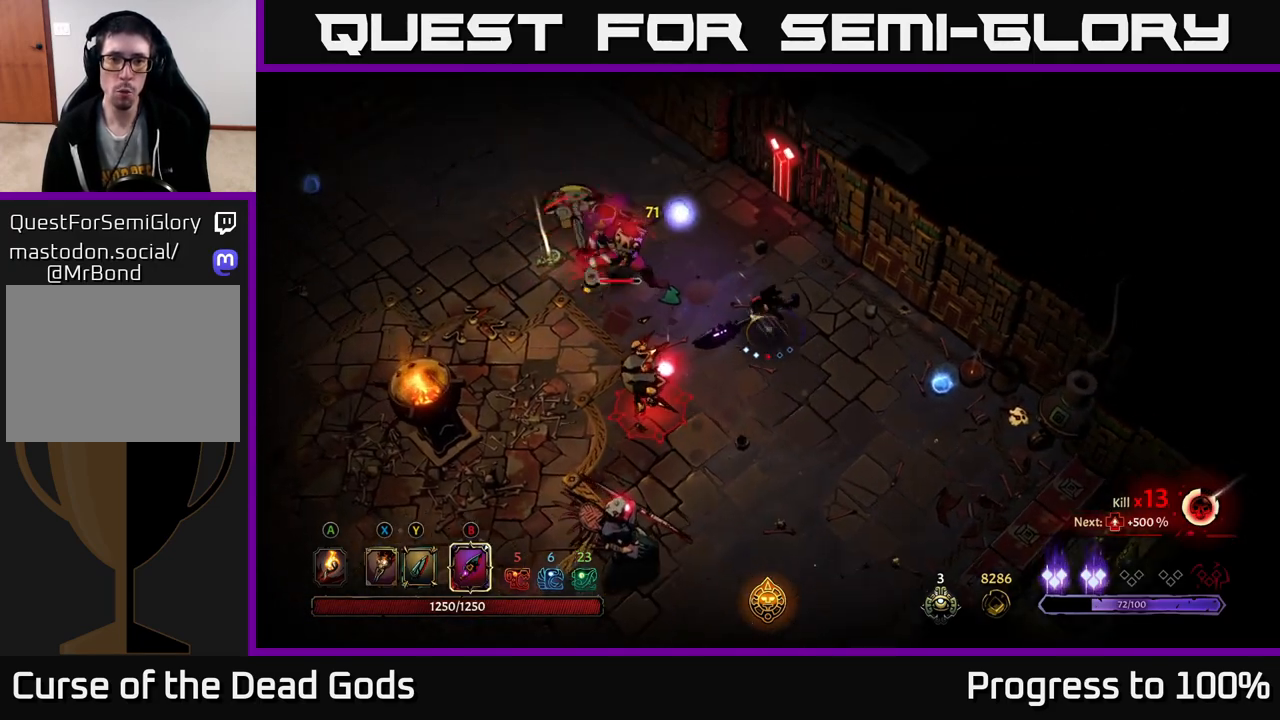
{"buttons": [], "left_stick": "up-left", "right_stick": "center", "events": [[333, "R2", "up"]]}
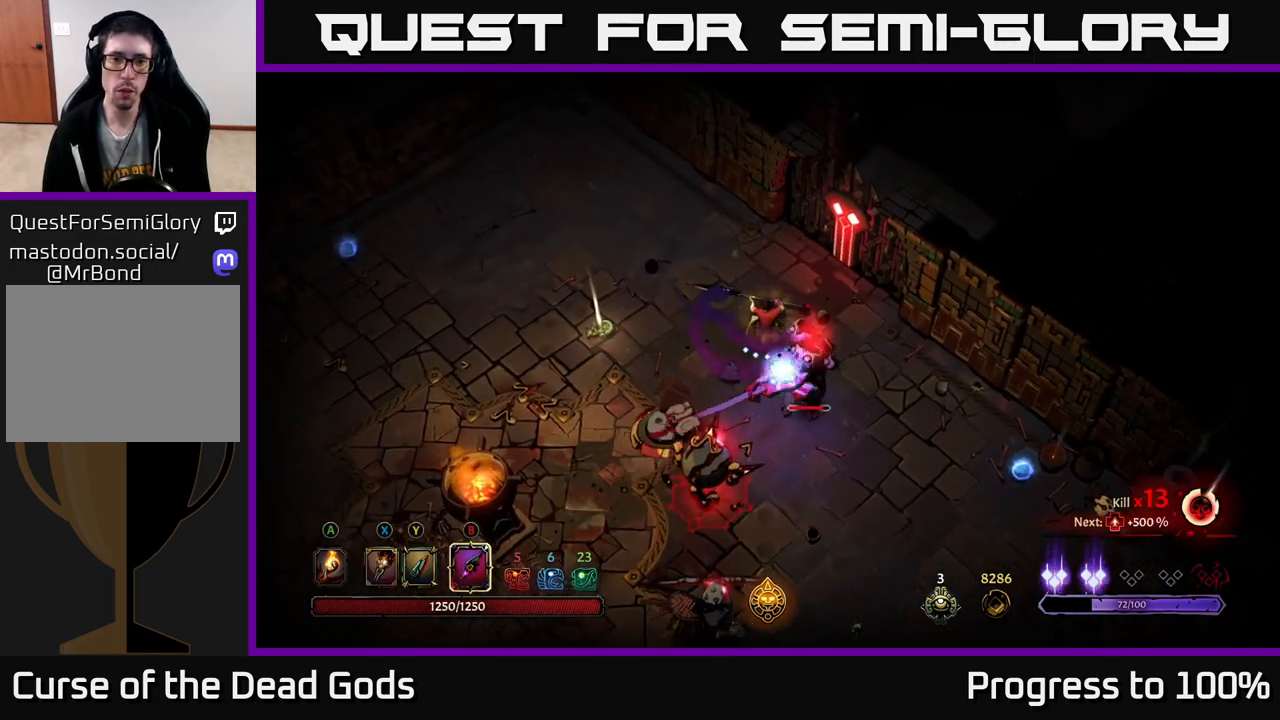
{"buttons": [], "left_stick": "down-left", "right_stick": "center", "events": [[67, "R2", "down"], [267, "left_stick", "left"], [350, "R2", "up"], [450, "left_stick", "down-left"]]}
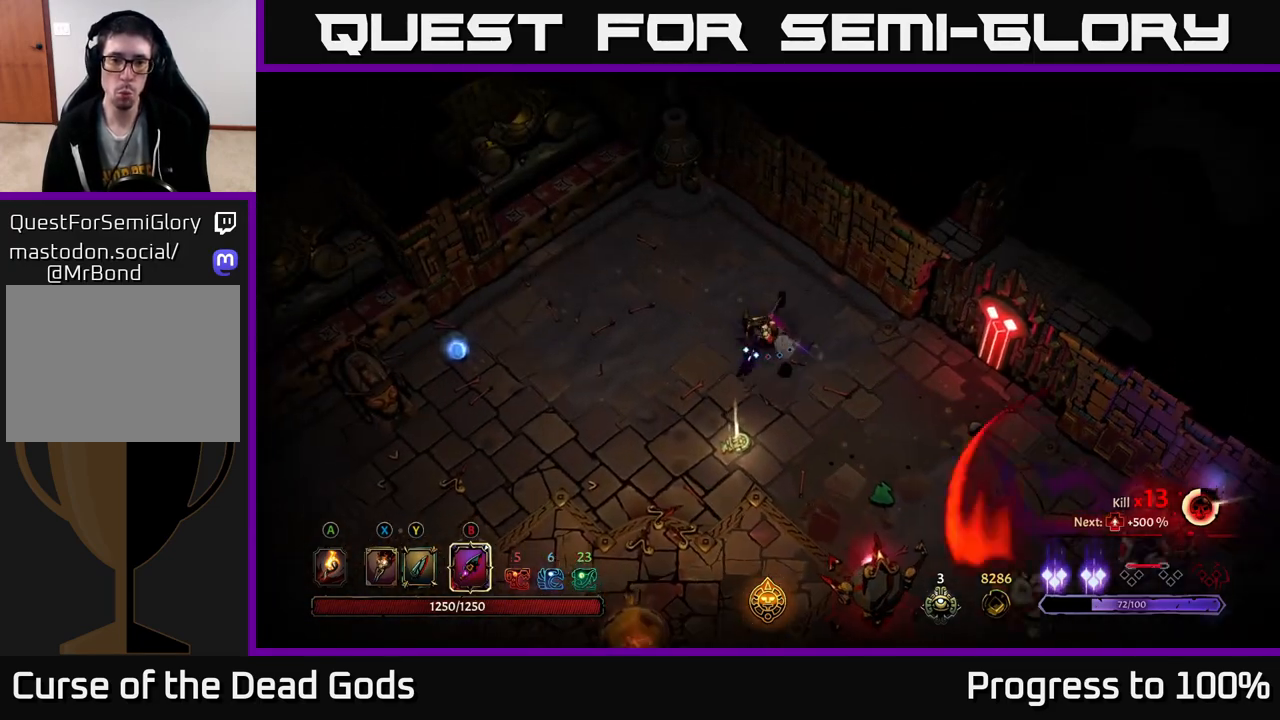
{"buttons": [], "left_stick": "down", "right_stick": "center", "events": [[450, "left_stick", "down"]]}
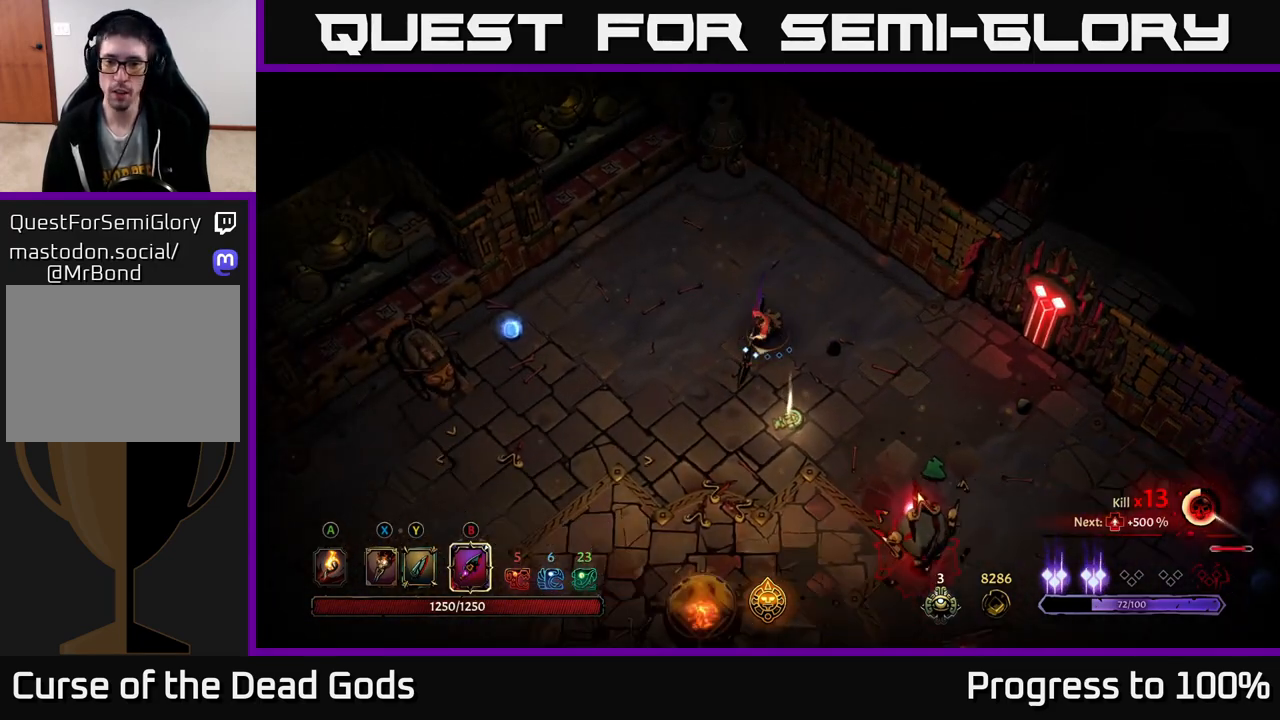
{"buttons": [], "left_stick": "down", "right_stick": "center", "events": []}